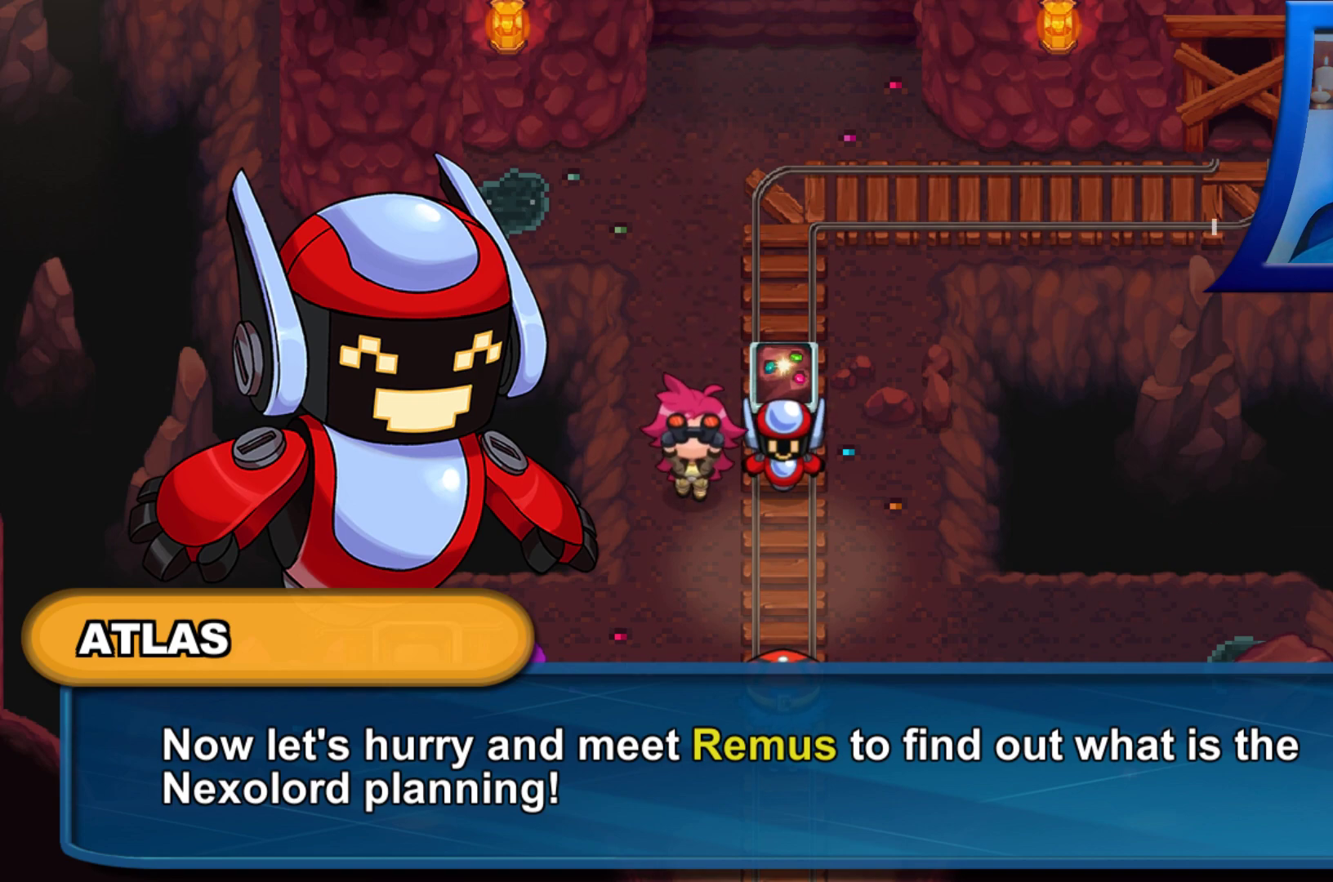
Gameplay with a controller (Xbox layout); each line is a JSON object with the inputs held at the frame after it. "events" lists button and stick changes between this image and that frame as [ms after this image, input, new state], when the widget could be followed in between. Not read: L3 R3.
{"buttons": ["R1"], "left_stick": "center", "right_stick": "center", "events": []}
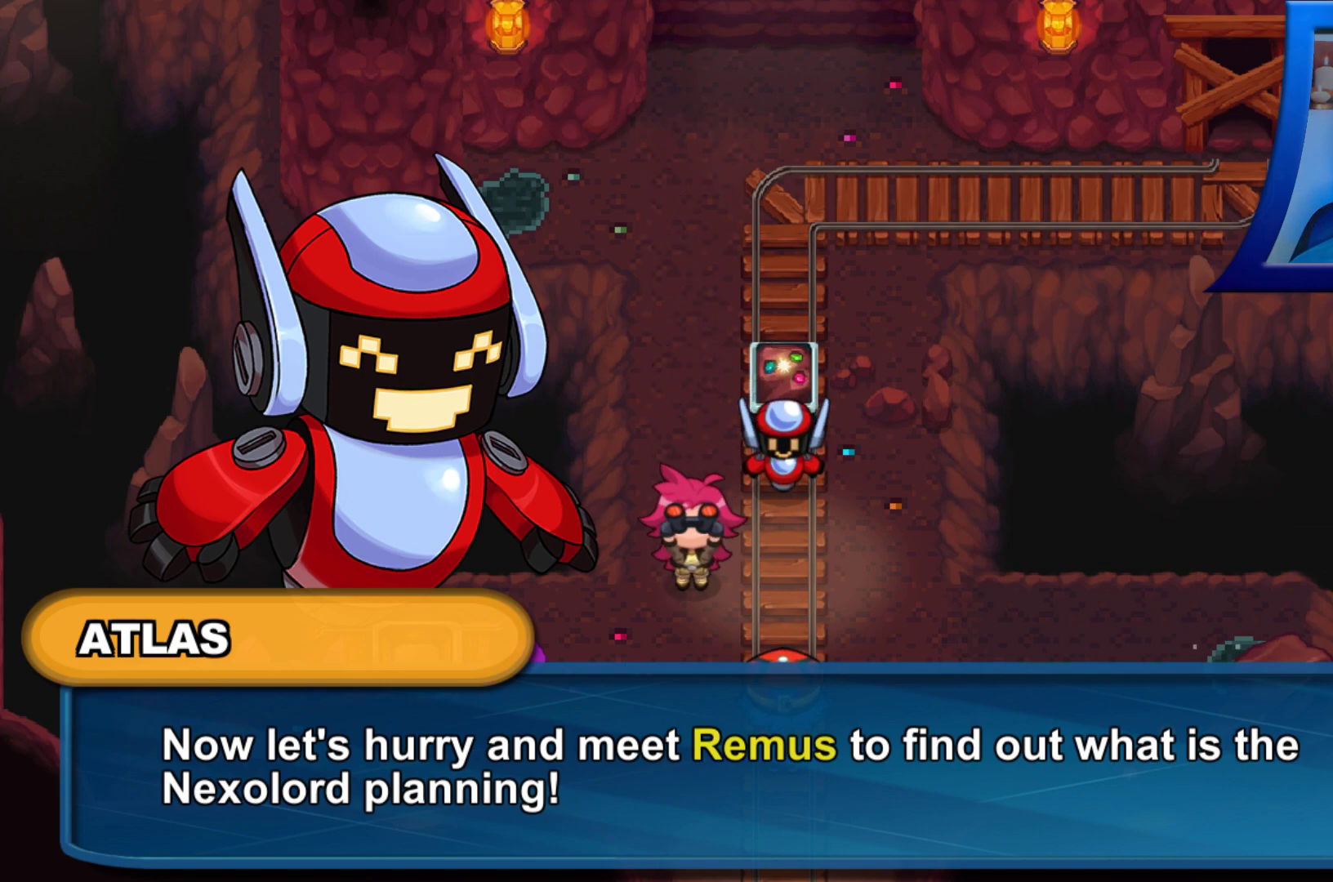
{"buttons": ["R1"], "left_stick": "center", "right_stick": "center", "events": []}
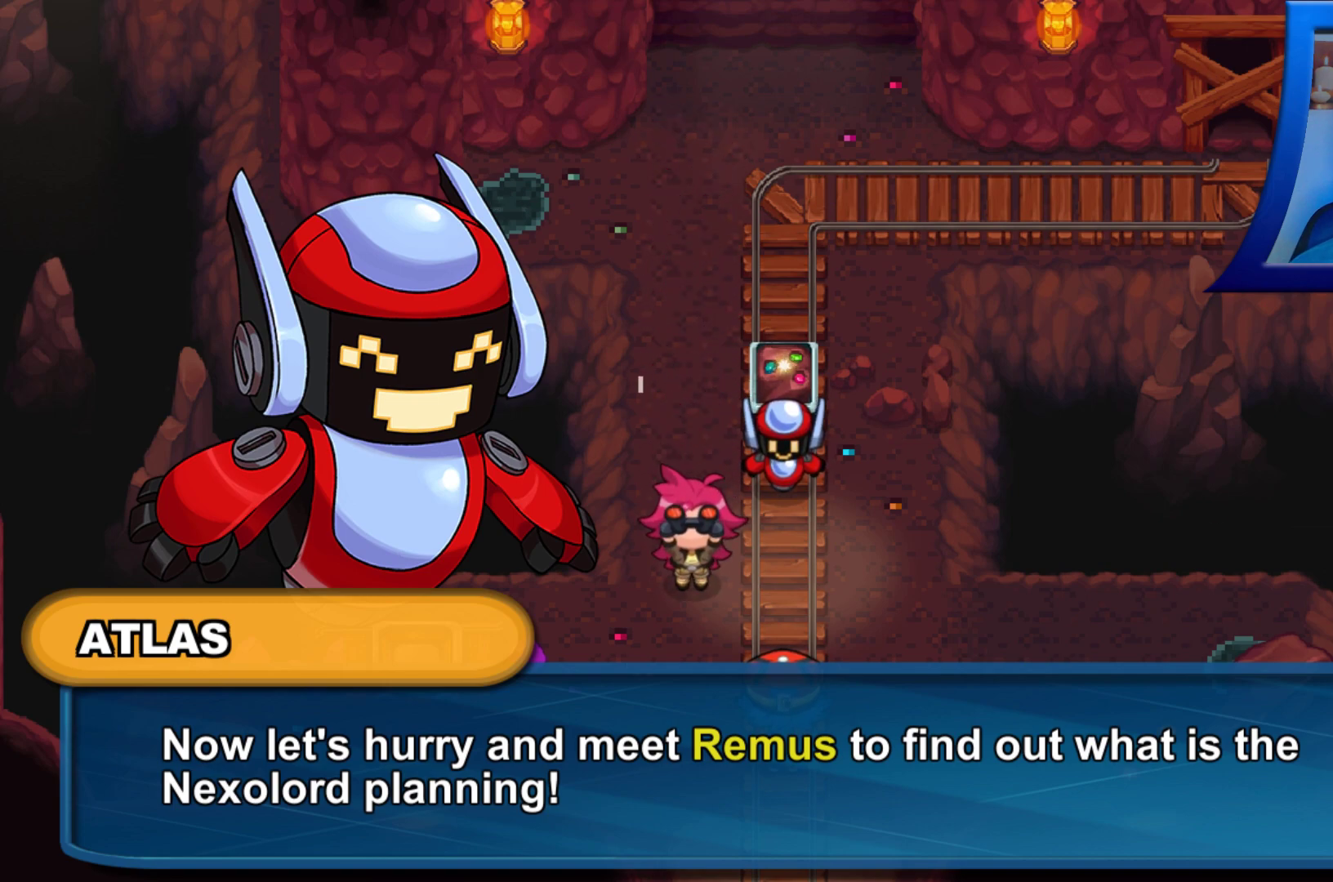
{"buttons": ["R1"], "left_stick": "center", "right_stick": "center", "events": [[150, "A", "down"], [250, "A", "up"]]}
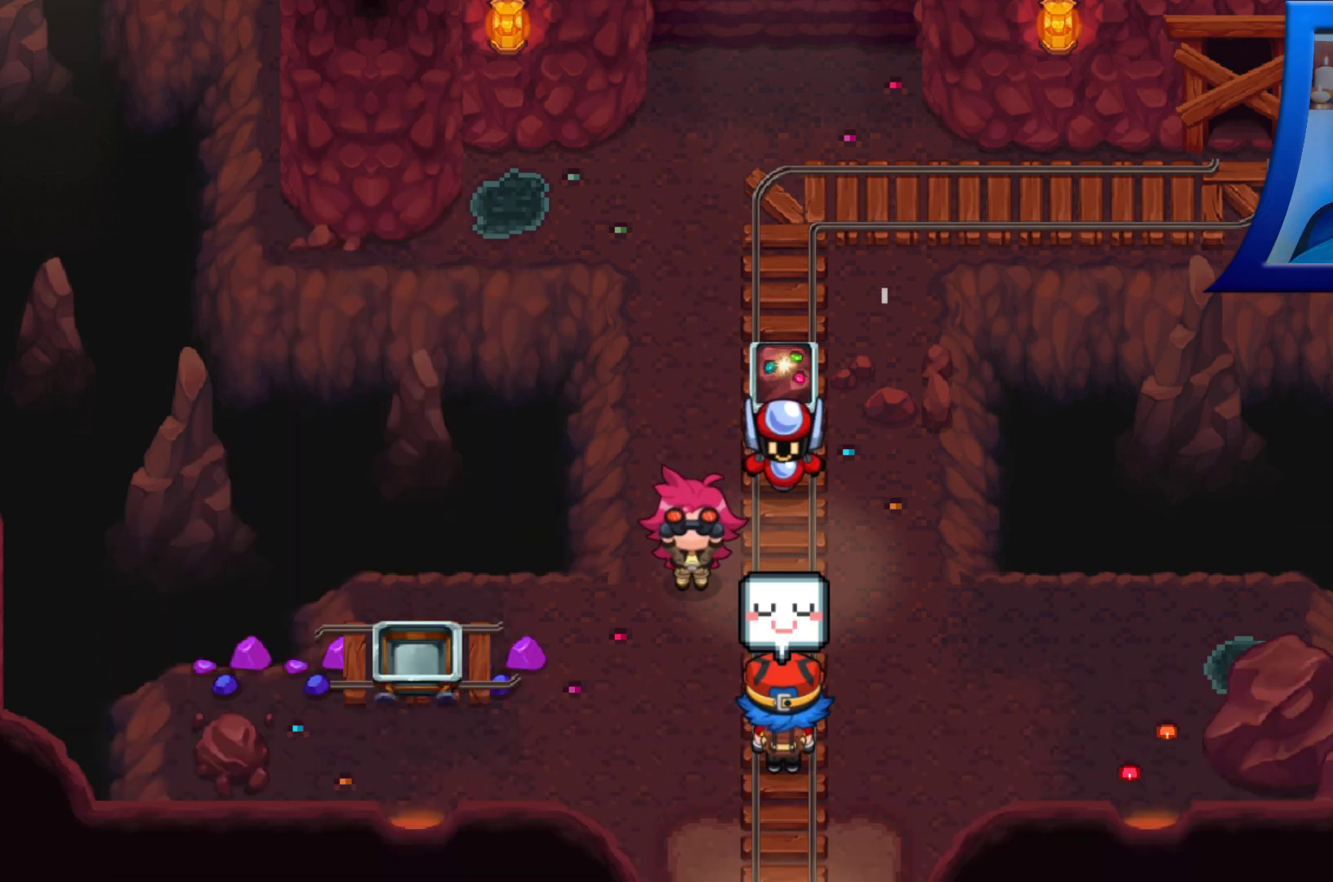
{"buttons": ["R1"], "left_stick": "center", "right_stick": "center", "events": []}
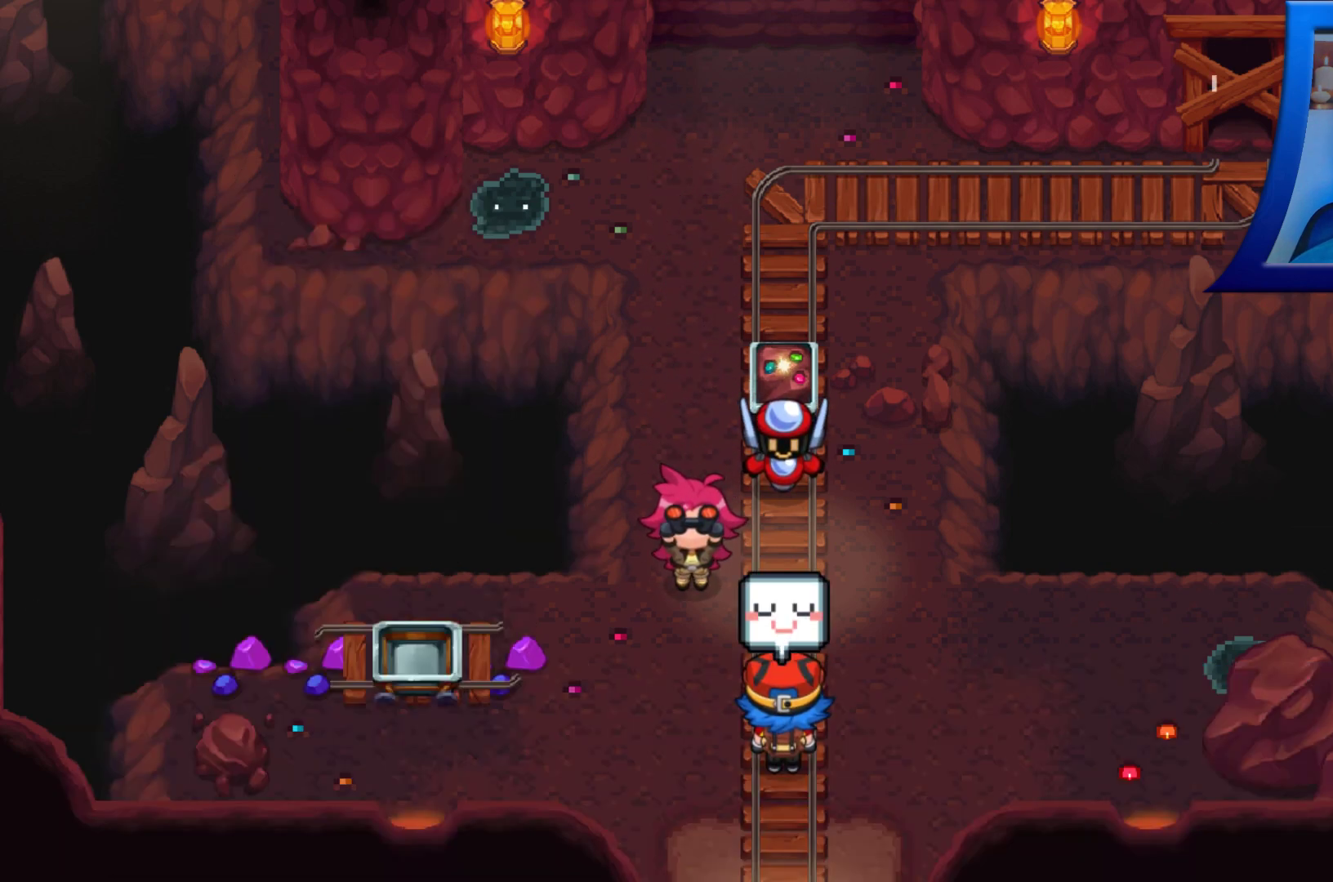
{"buttons": ["R1"], "left_stick": "center", "right_stick": "center", "events": []}
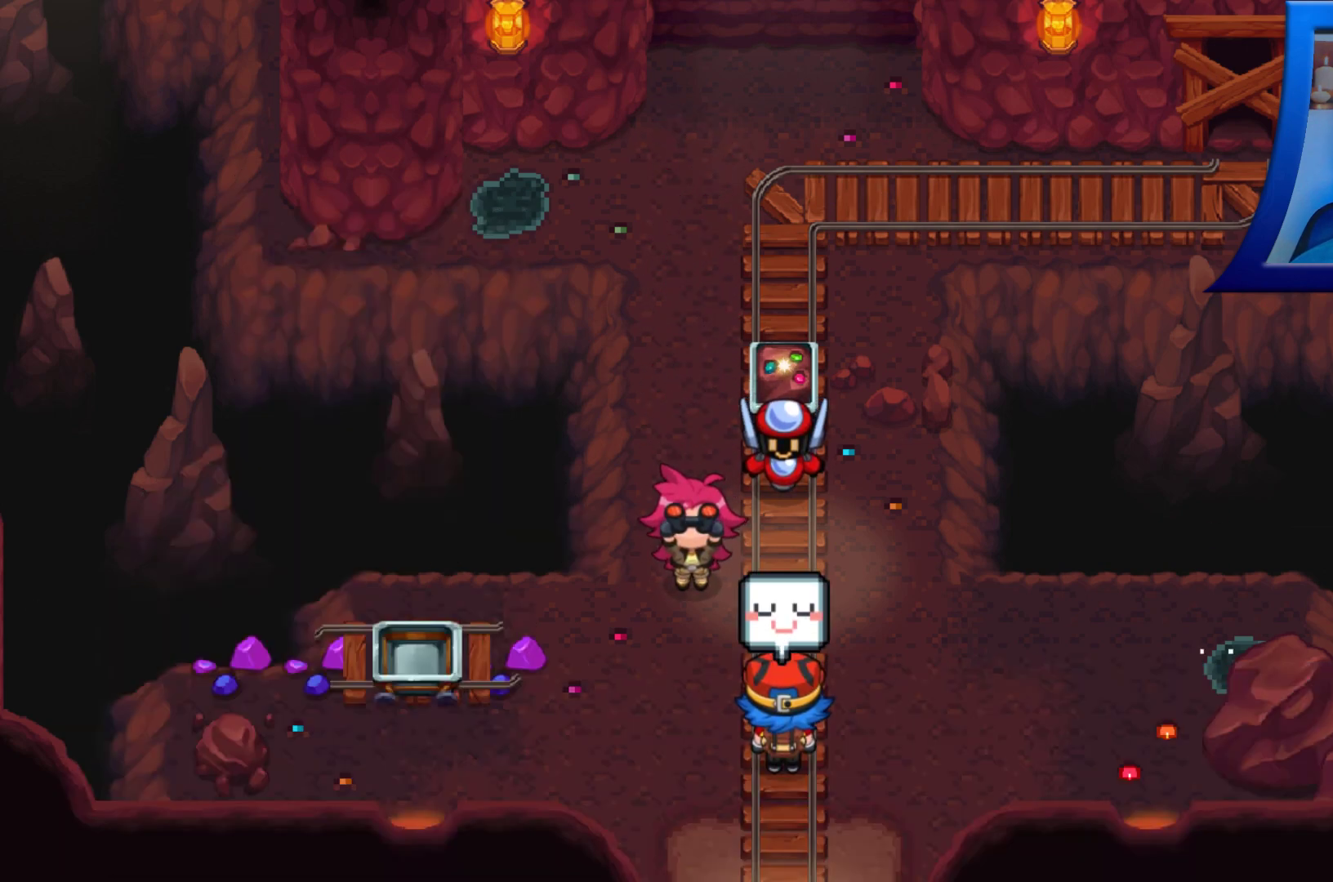
{"buttons": ["R1"], "left_stick": "center", "right_stick": "center", "events": []}
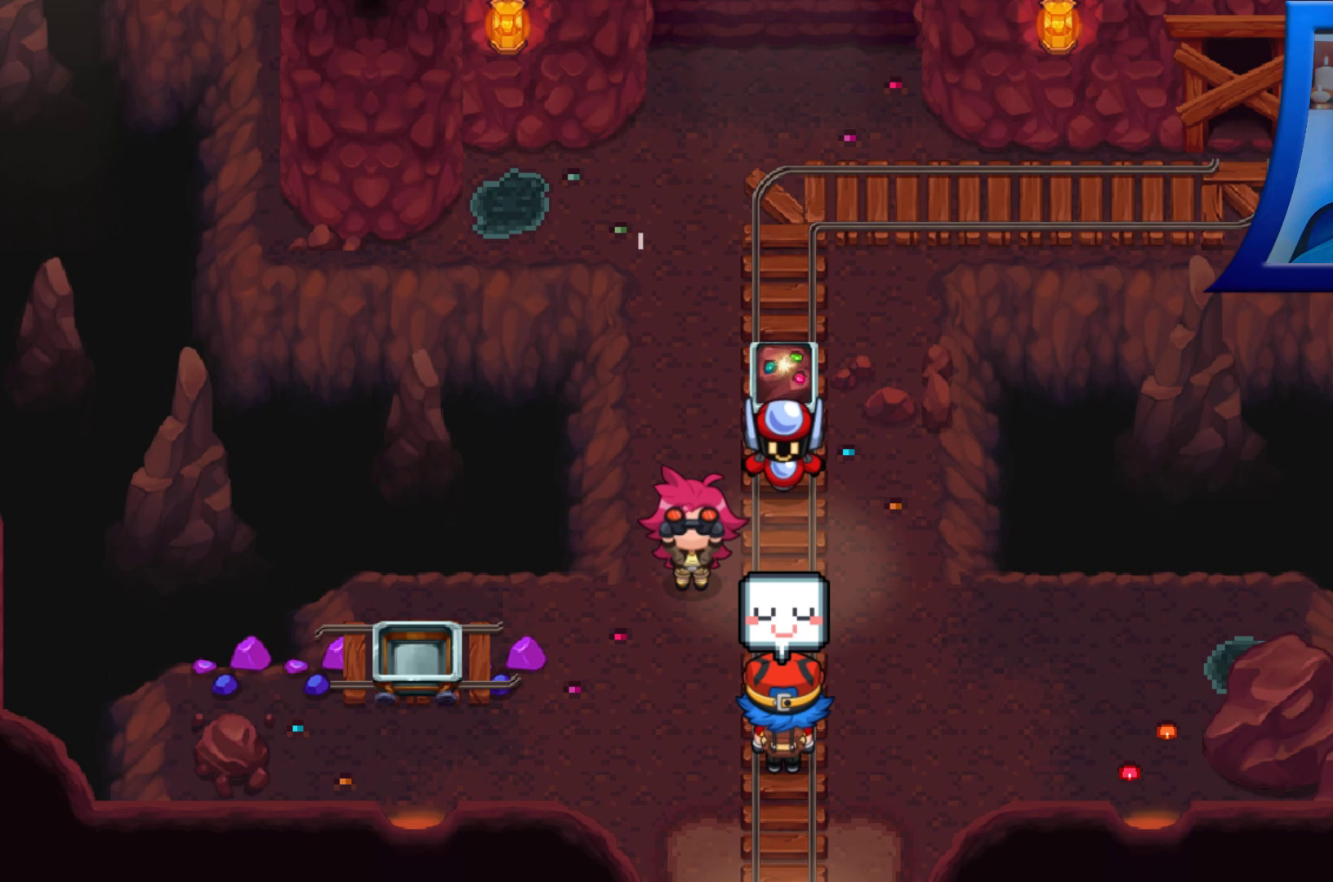
{"buttons": ["R1"], "left_stick": "center", "right_stick": "center", "events": []}
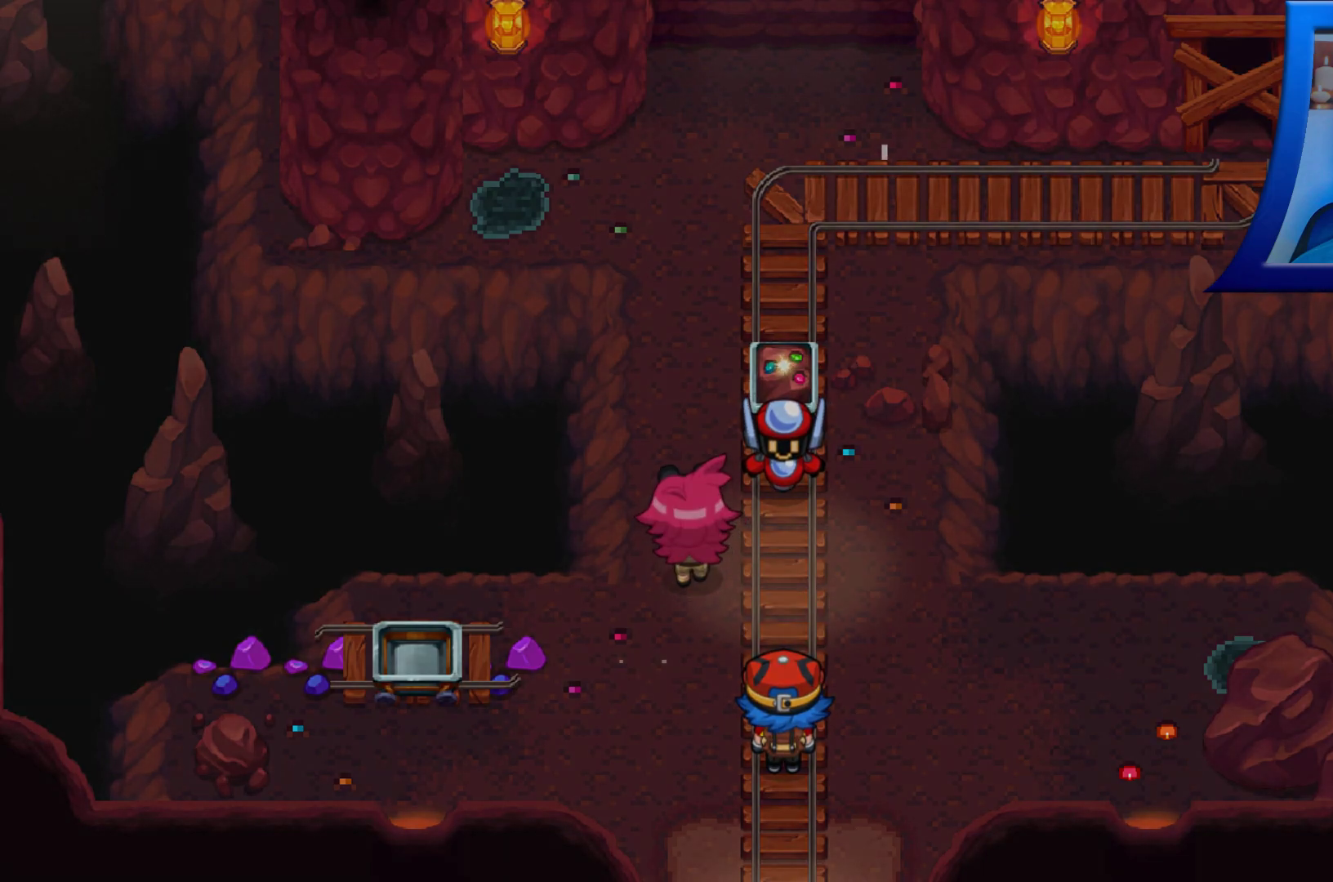
{"buttons": [], "left_stick": "center", "right_stick": "center", "events": [[17, "R1", "up"]]}
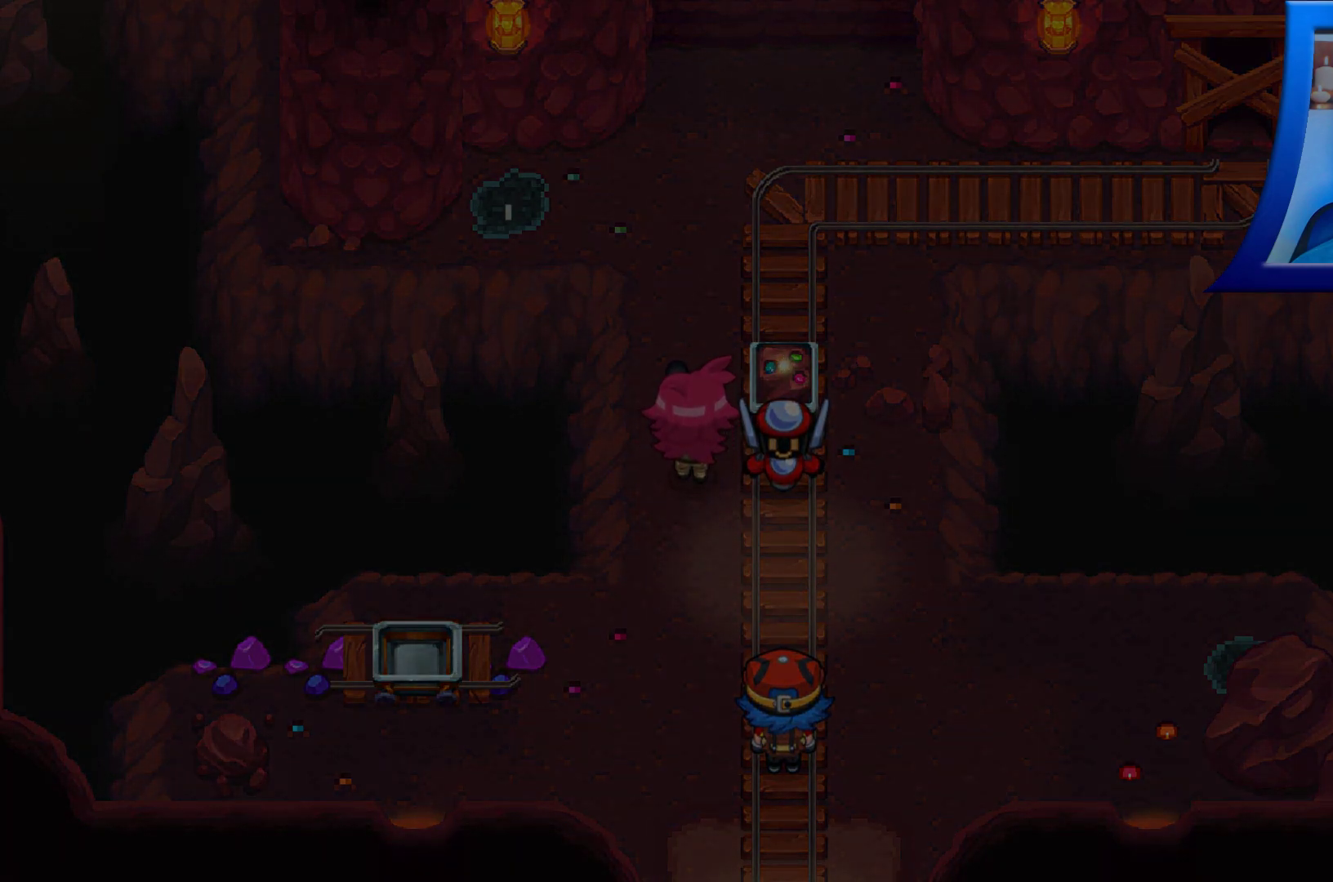
{"buttons": [], "left_stick": "center", "right_stick": "center", "events": []}
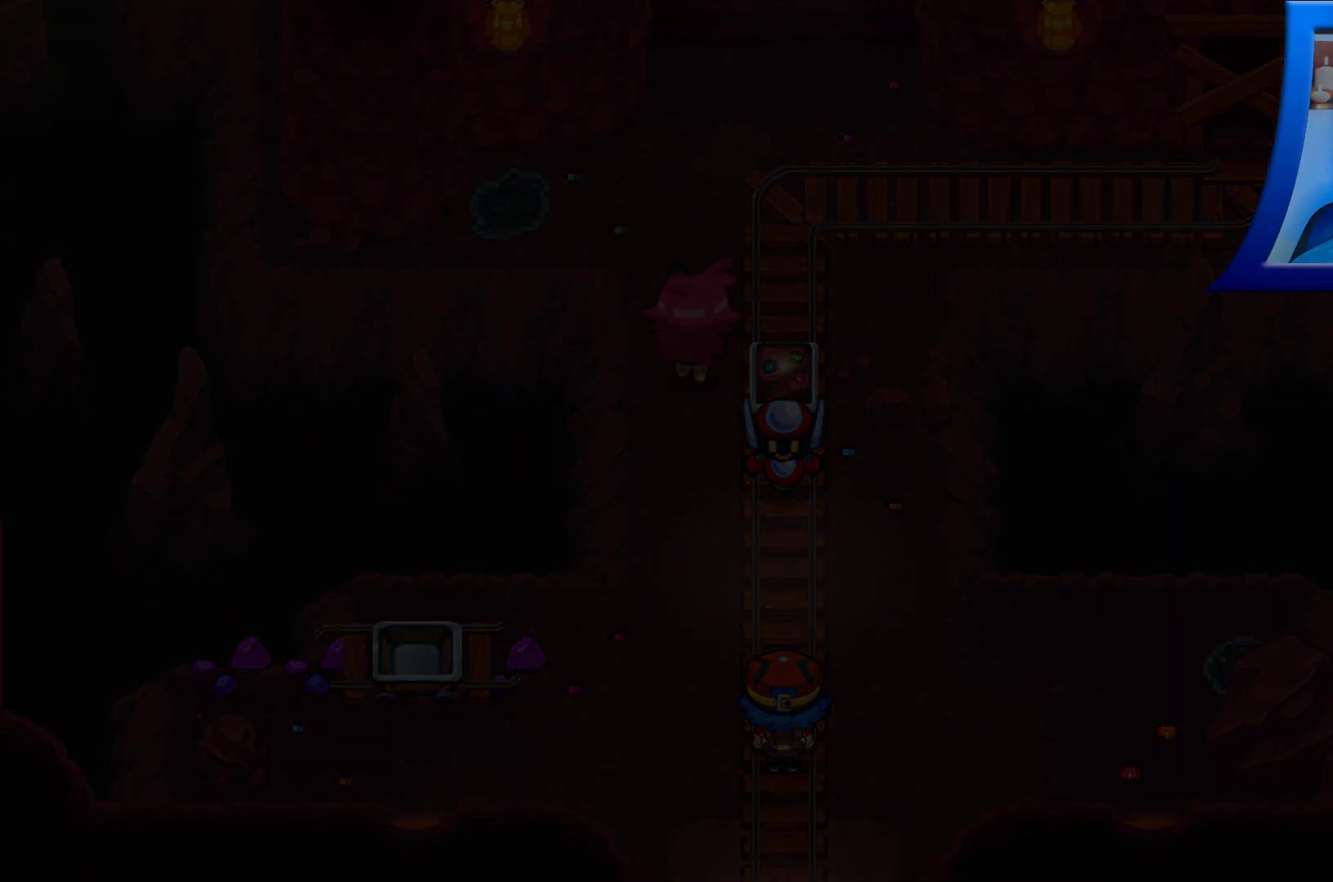
{"buttons": [], "left_stick": "center", "right_stick": "center", "events": []}
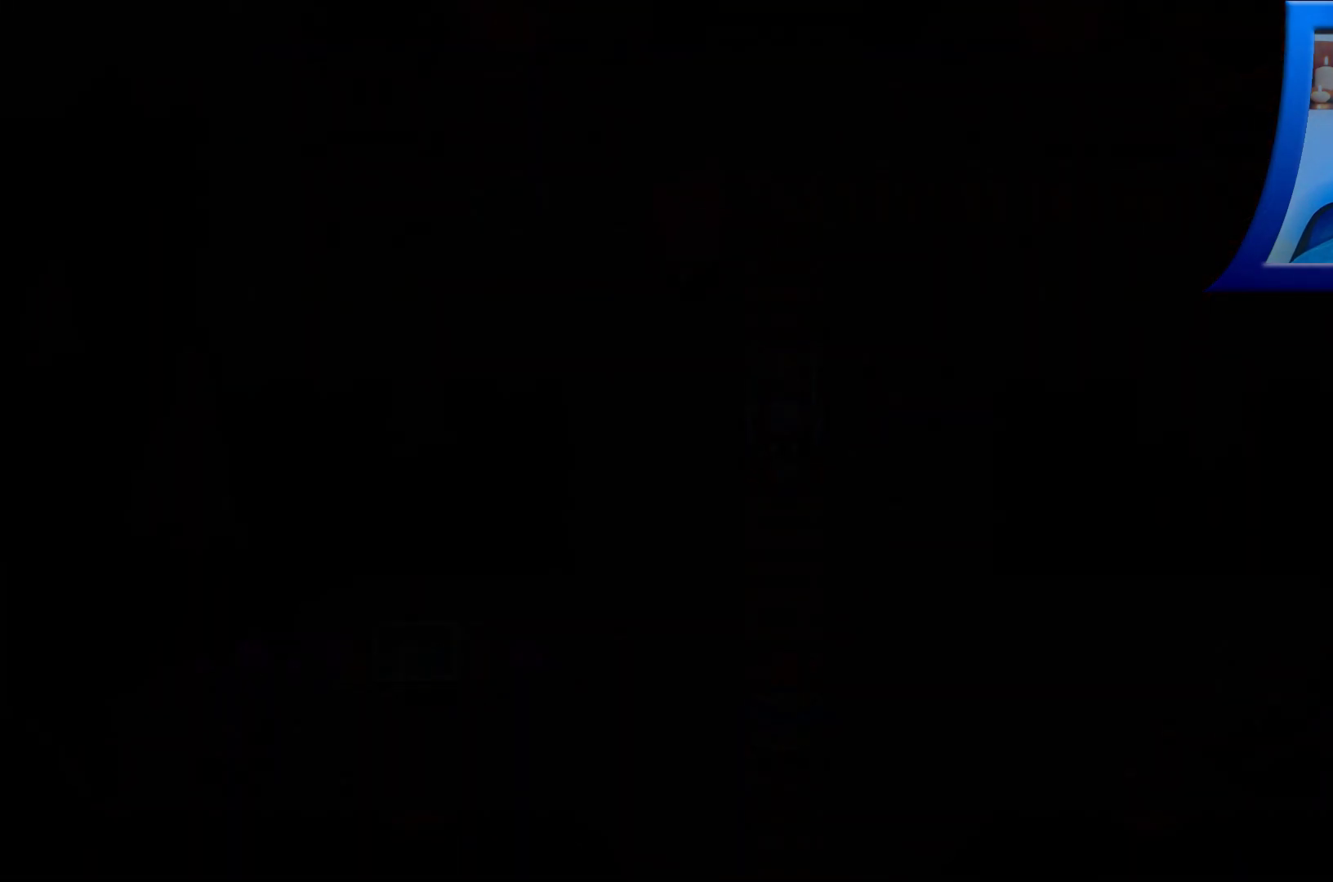
{"buttons": [], "left_stick": "center", "right_stick": "center", "events": []}
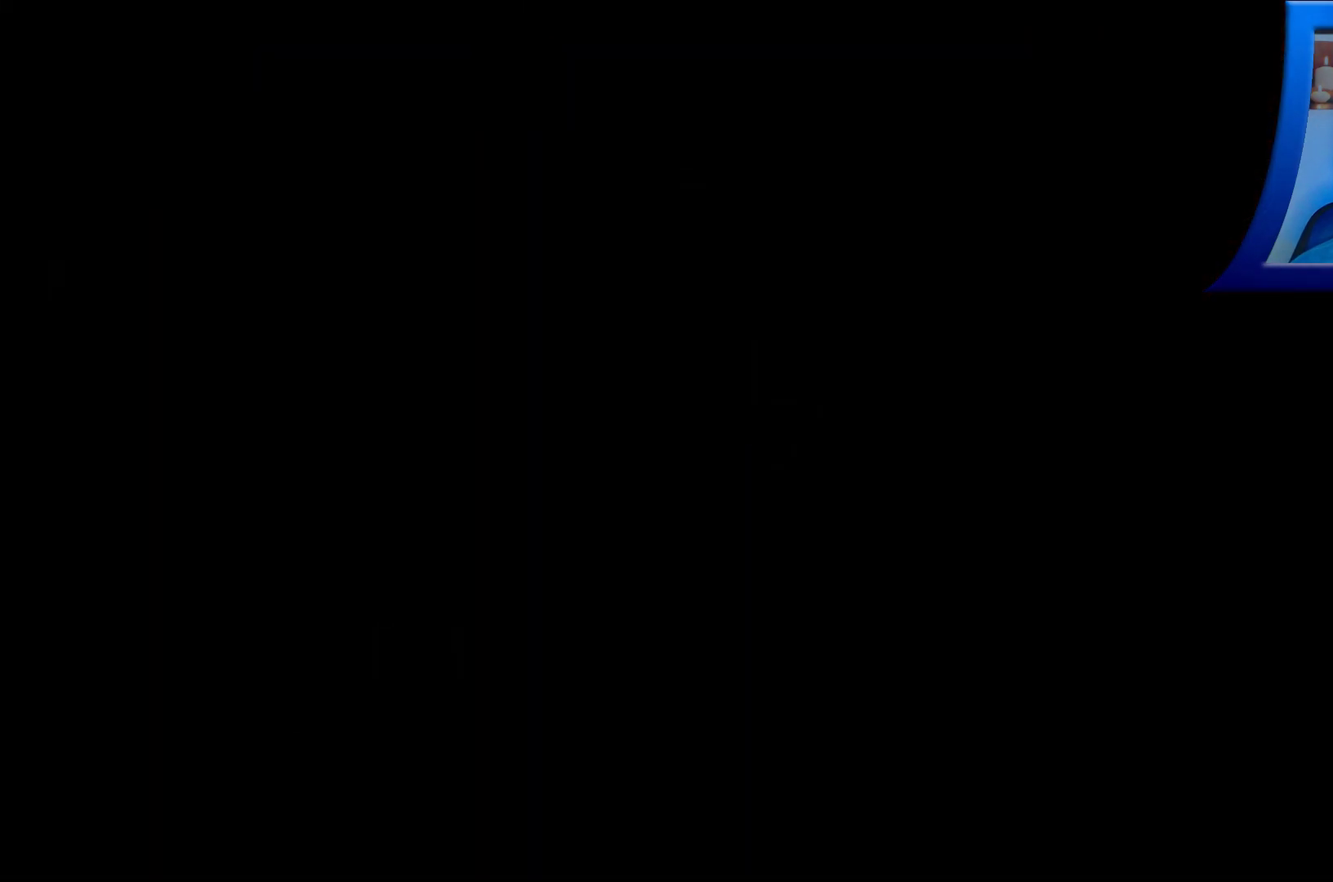
{"buttons": [], "left_stick": "center", "right_stick": "center", "events": []}
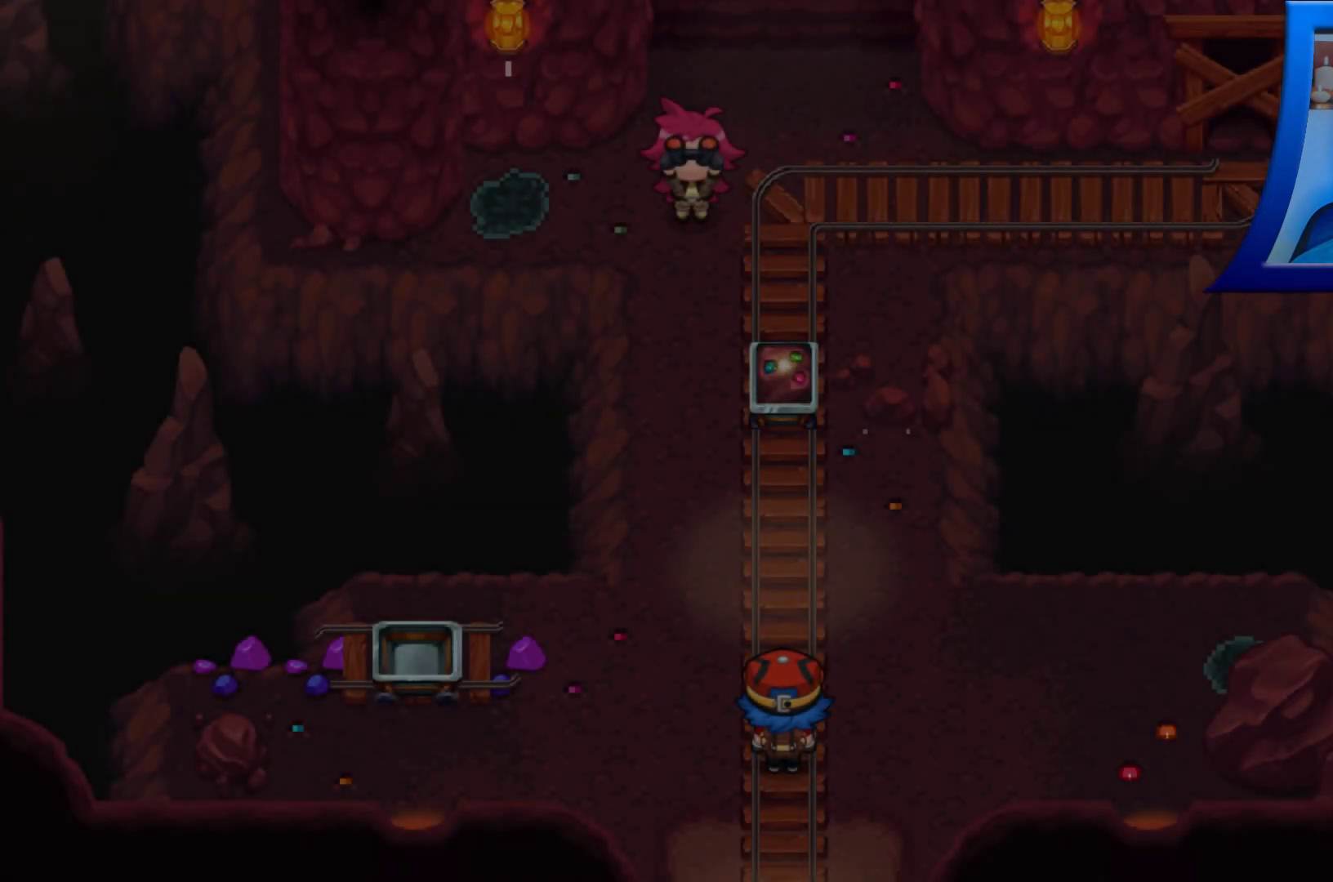
{"buttons": ["DPAD_LEFT"], "left_stick": "center", "right_stick": "center", "events": [[33, "DPAD_LEFT", "down"]]}